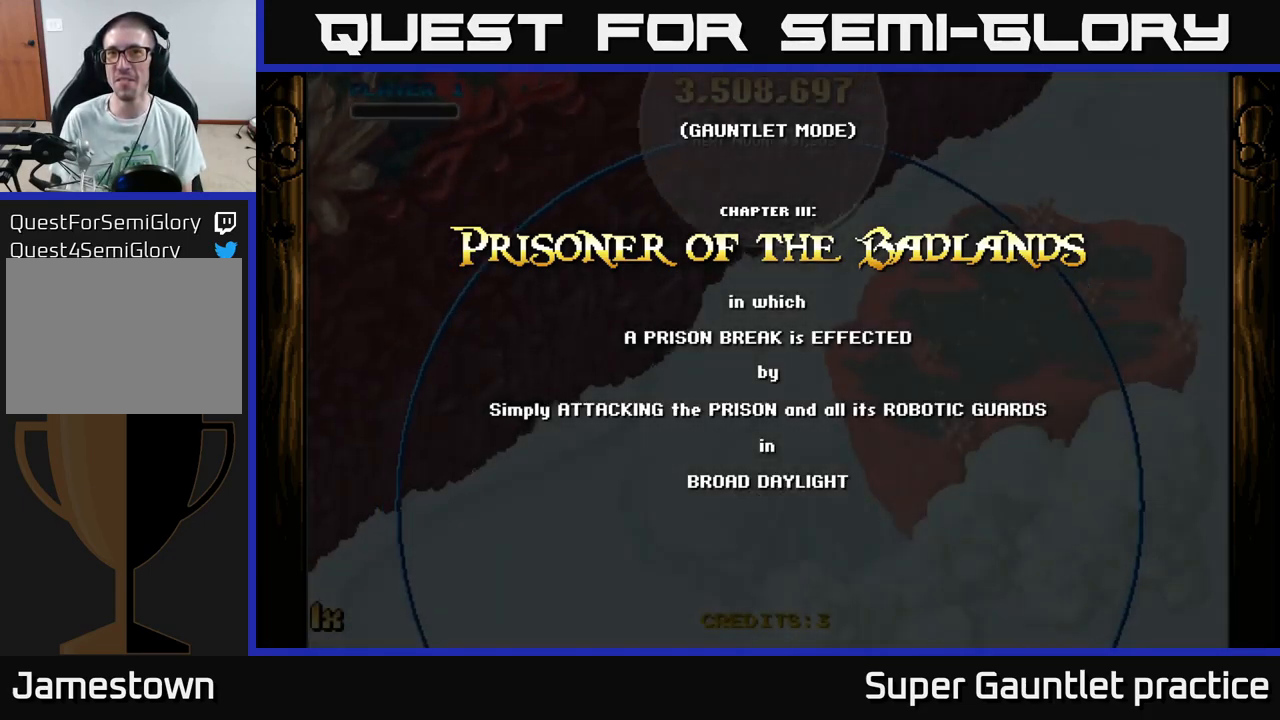
Gameplay with a controller (Xbox layout); each line is a JSON object with the inputs held at the frame after it. "events" lists button and stick changes between this image and that frame as [ms after this image, input, new state], when the widget could be followed in between. Not read: right_stick.
{"buttons": ["A"], "left_stick": "down-left", "events": [[200, "A", "down"], [417, "left_stick", "down-left"]]}
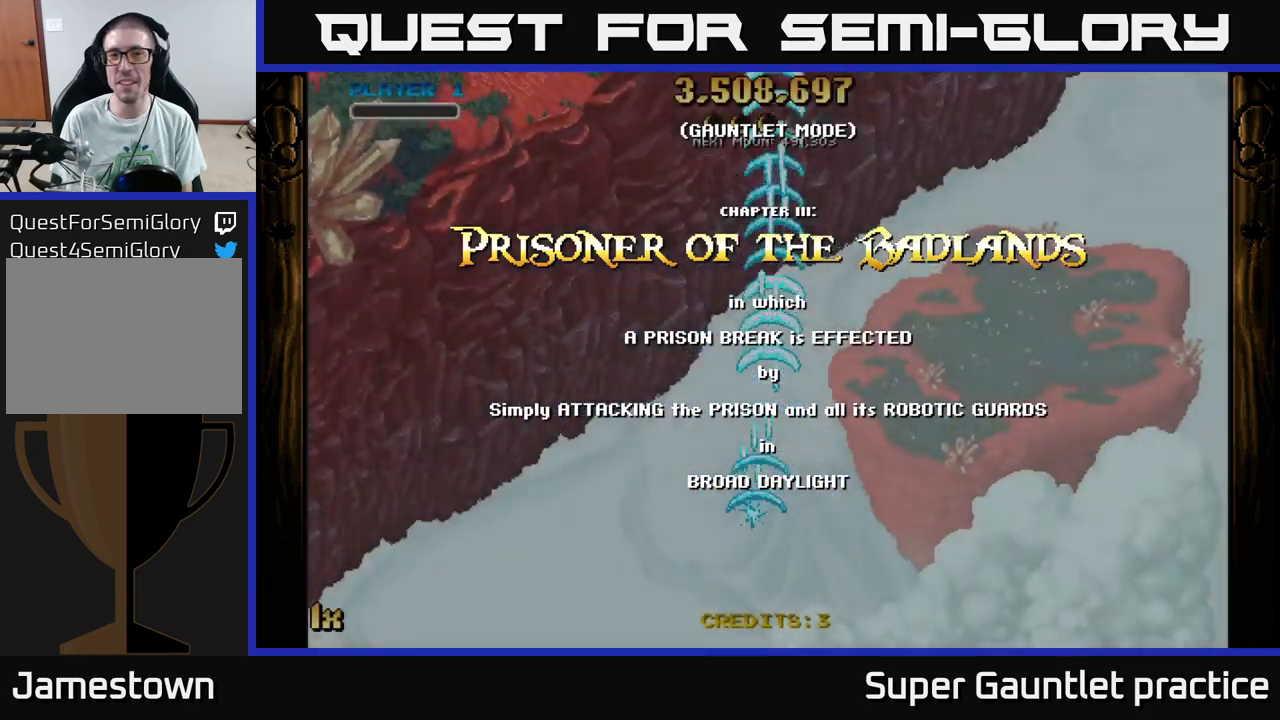
{"buttons": ["A"], "left_stick": "up-left", "events": [[367, "left_stick", "up-left"]]}
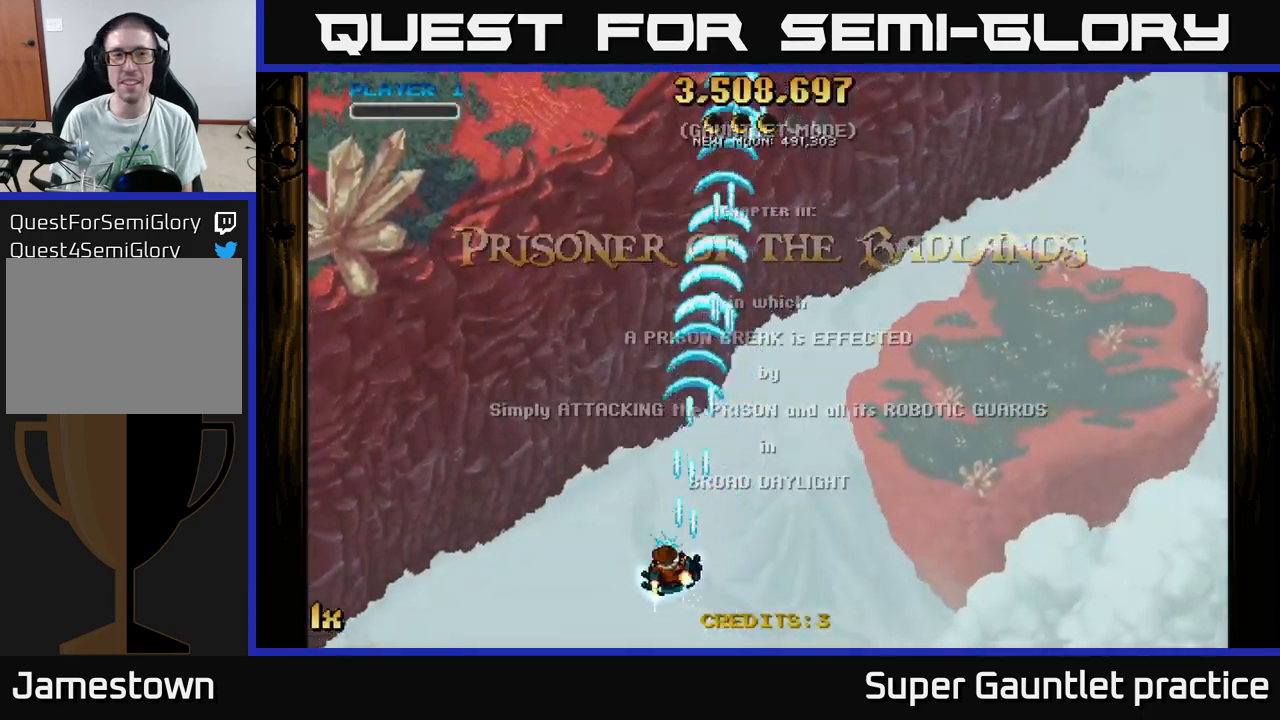
{"buttons": ["A"], "left_stick": "left", "events": [[50, "left_stick", "left"]]}
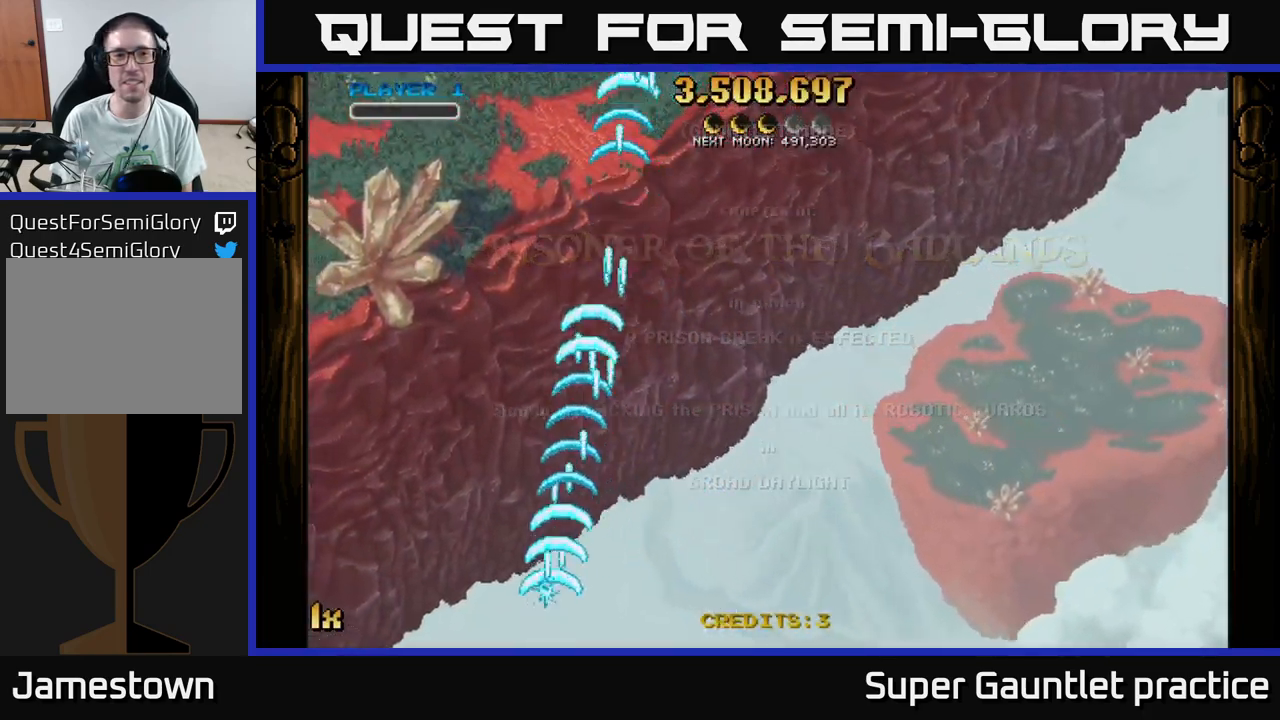
{"buttons": ["A"], "left_stick": "right", "events": [[300, "left_stick", "up"], [417, "left_stick", "right"]]}
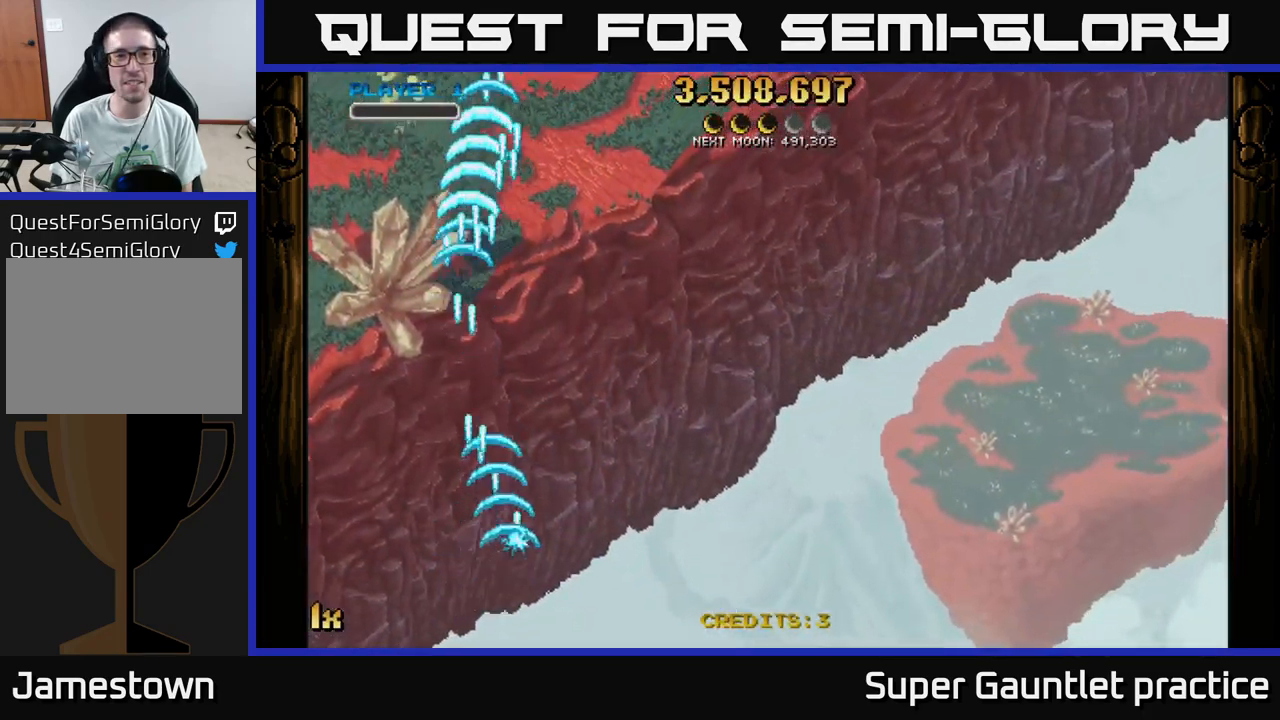
{"buttons": ["A"], "left_stick": "left", "events": [[350, "left_stick", "left"]]}
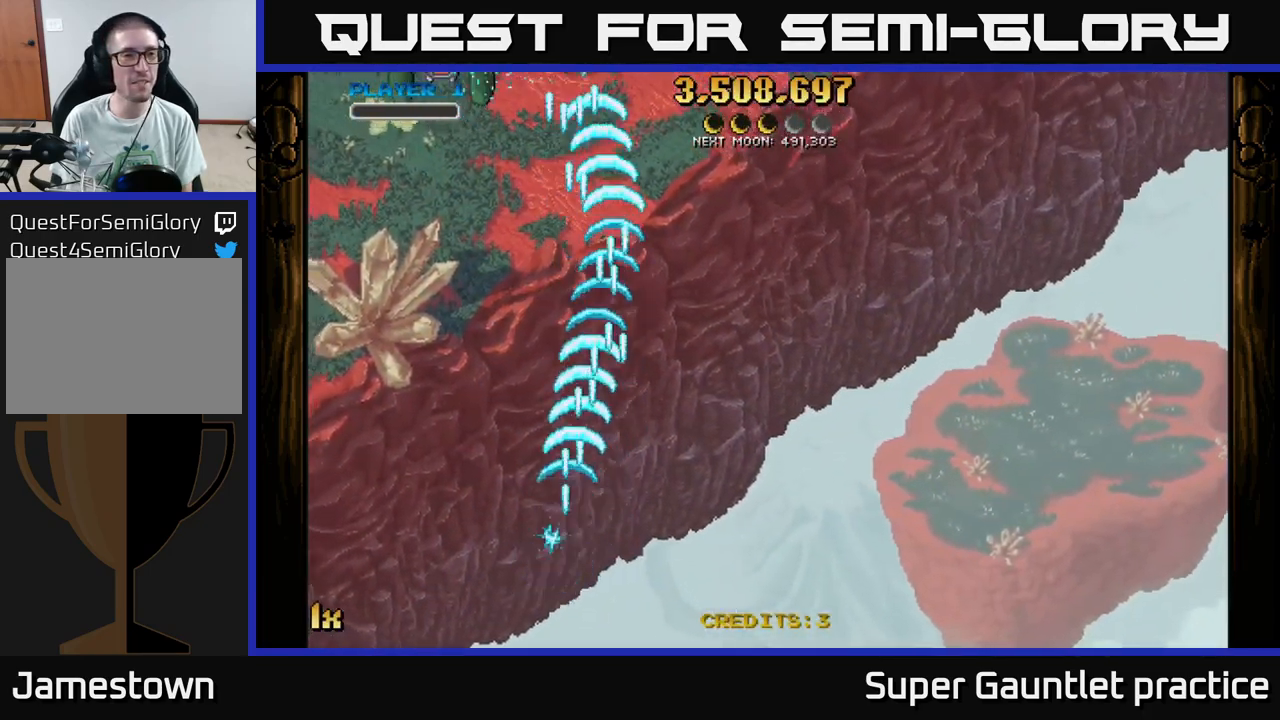
{"buttons": ["A"], "left_stick": "up", "events": [[400, "left_stick", "up"]]}
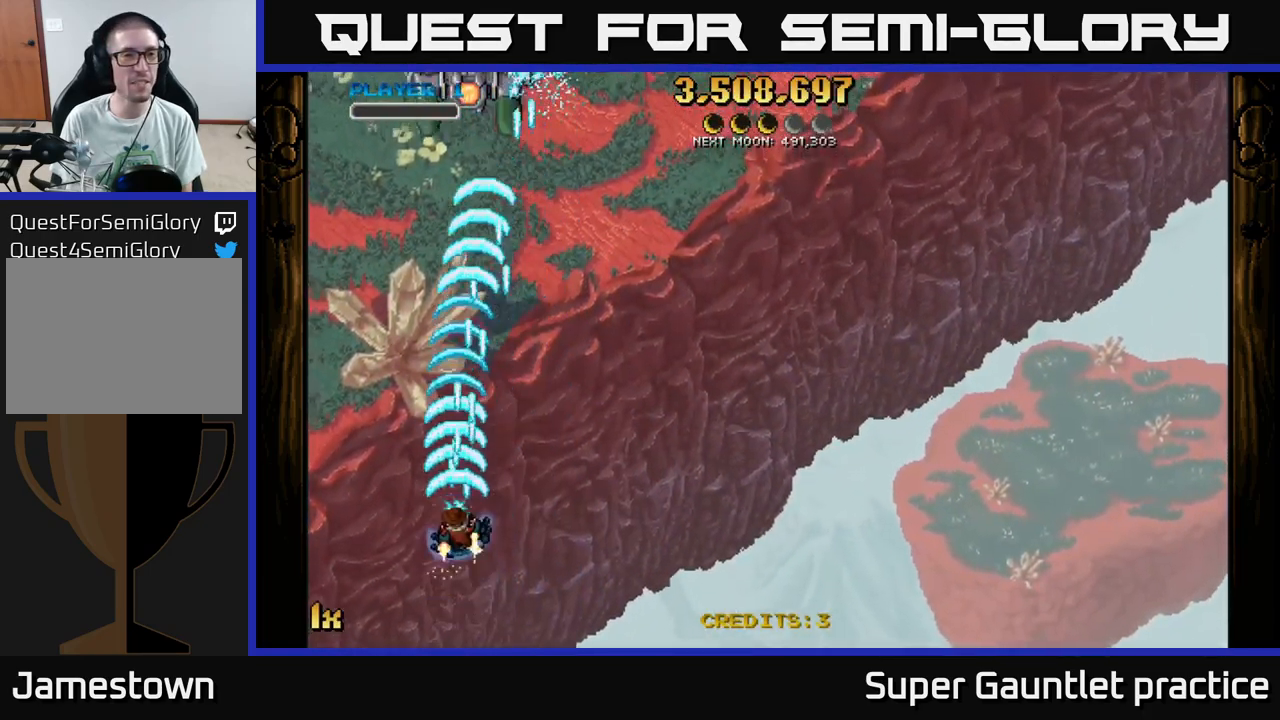
{"buttons": ["A"], "left_stick": "left", "events": [[417, "left_stick", "left"]]}
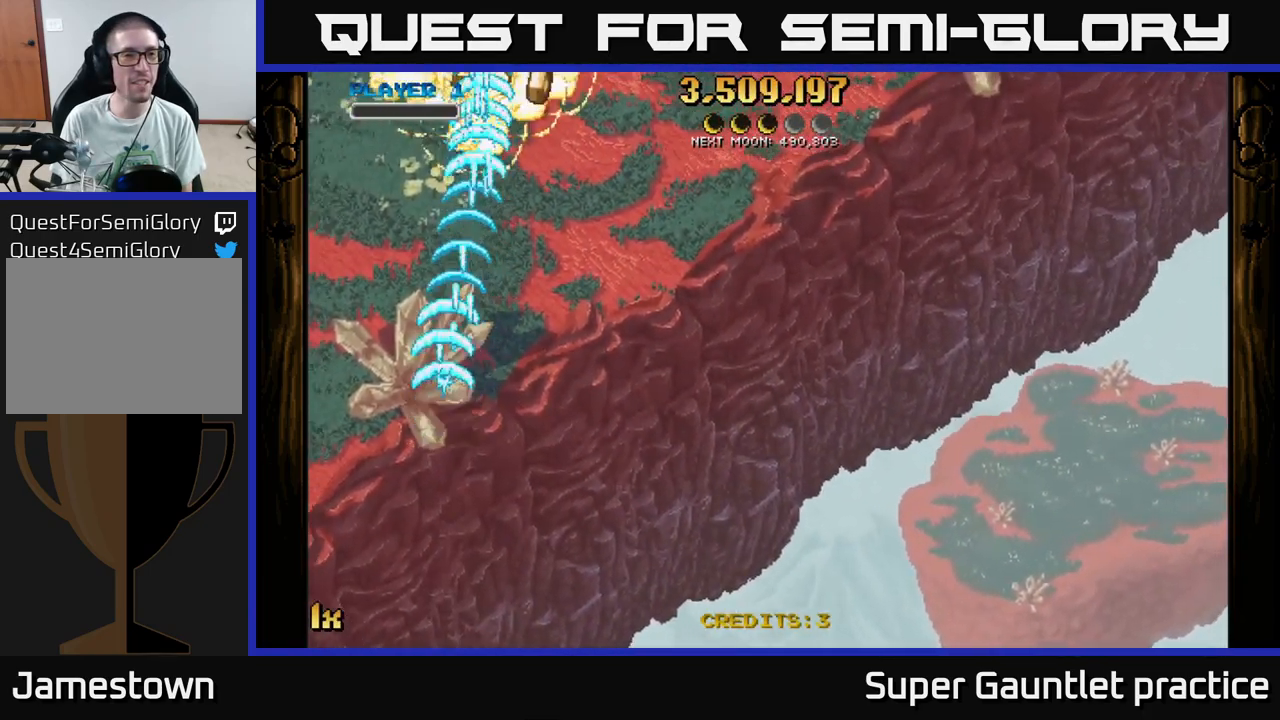
{"buttons": ["A"], "left_stick": "up-right", "events": [[17, "left_stick", "right"], [217, "left_stick", "up-left"], [233, "X", "down"], [367, "X", "up"], [467, "left_stick", "up-right"]]}
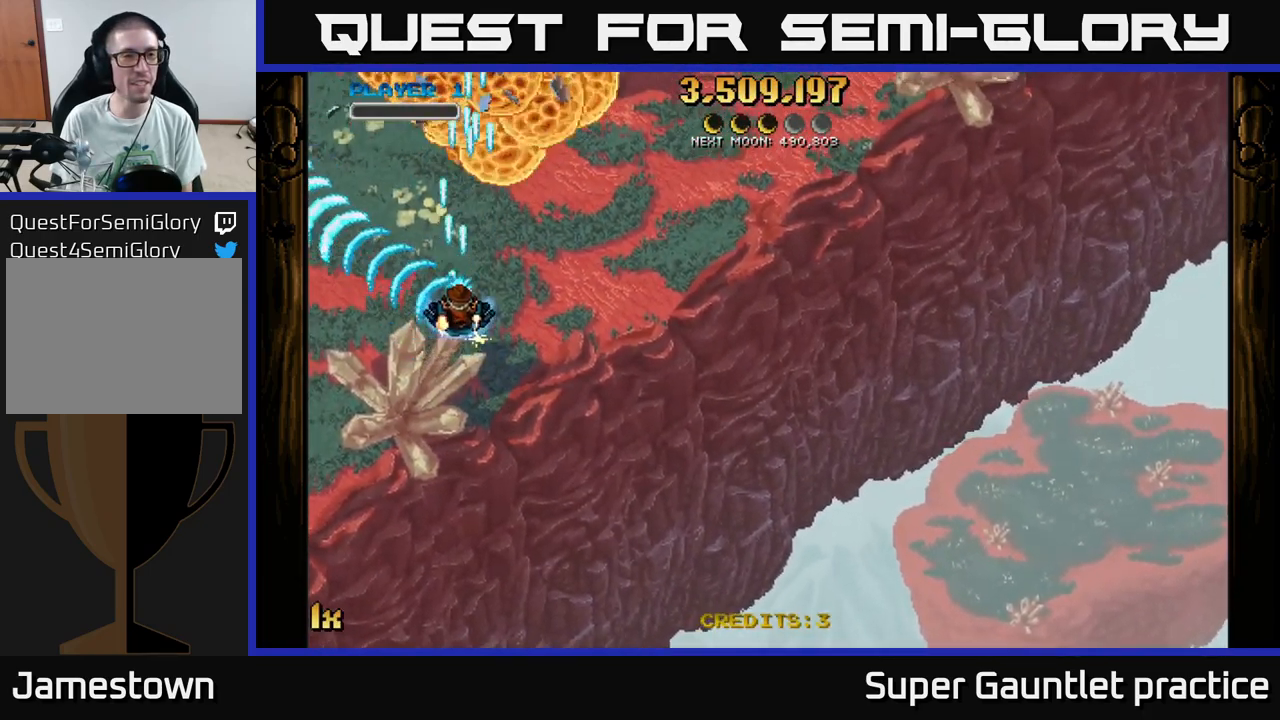
{"buttons": ["A"], "left_stick": "up-left", "events": [[467, "left_stick", "up-left"]]}
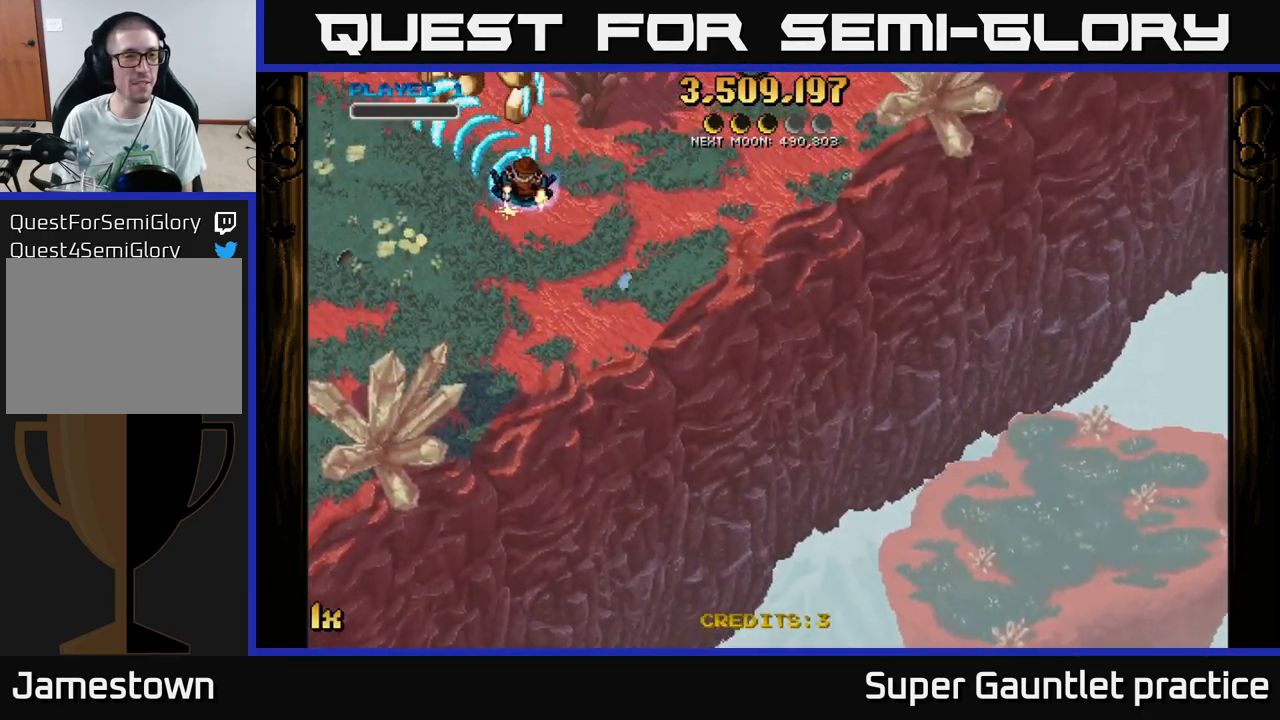
{"buttons": ["A"], "left_stick": "down-right", "events": [[33, "left_stick", "left"], [217, "left_stick", "down-left"], [400, "left_stick", "down-right"]]}
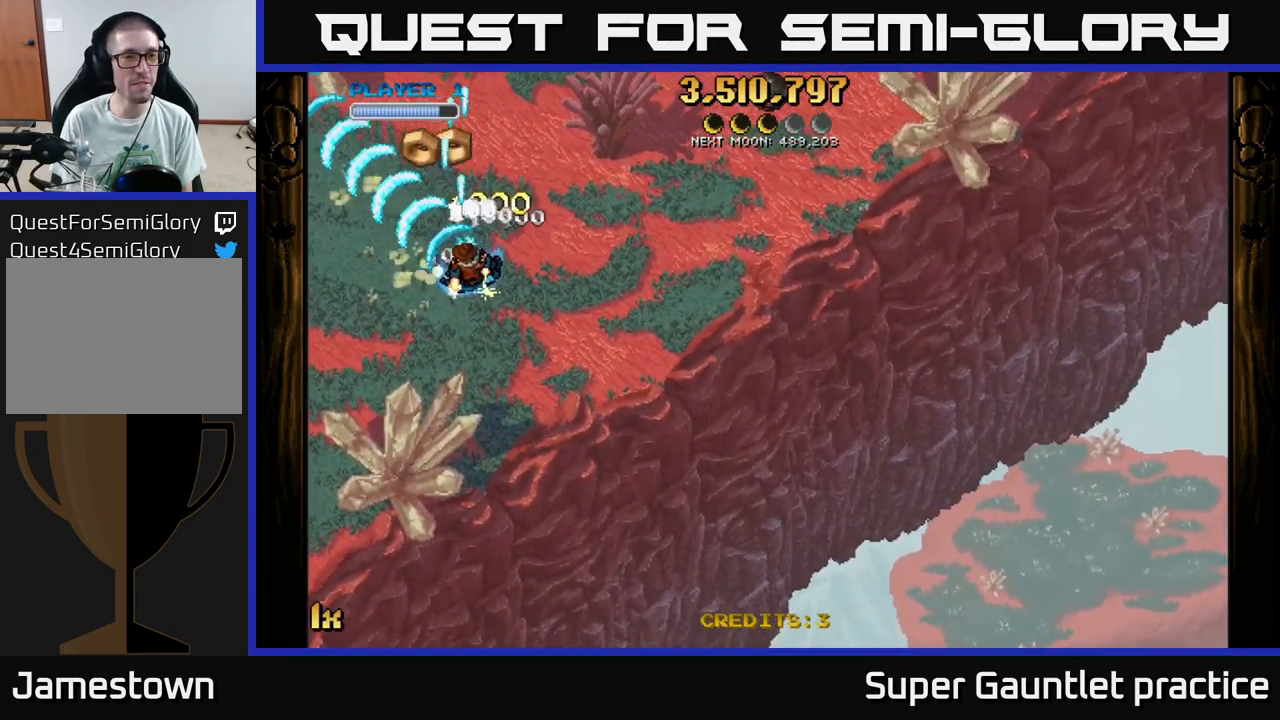
{"buttons": ["A"], "left_stick": "down-right", "events": [[33, "left_stick", "left"], [234, "left_stick", "right"], [284, "left_stick", "down-right"]]}
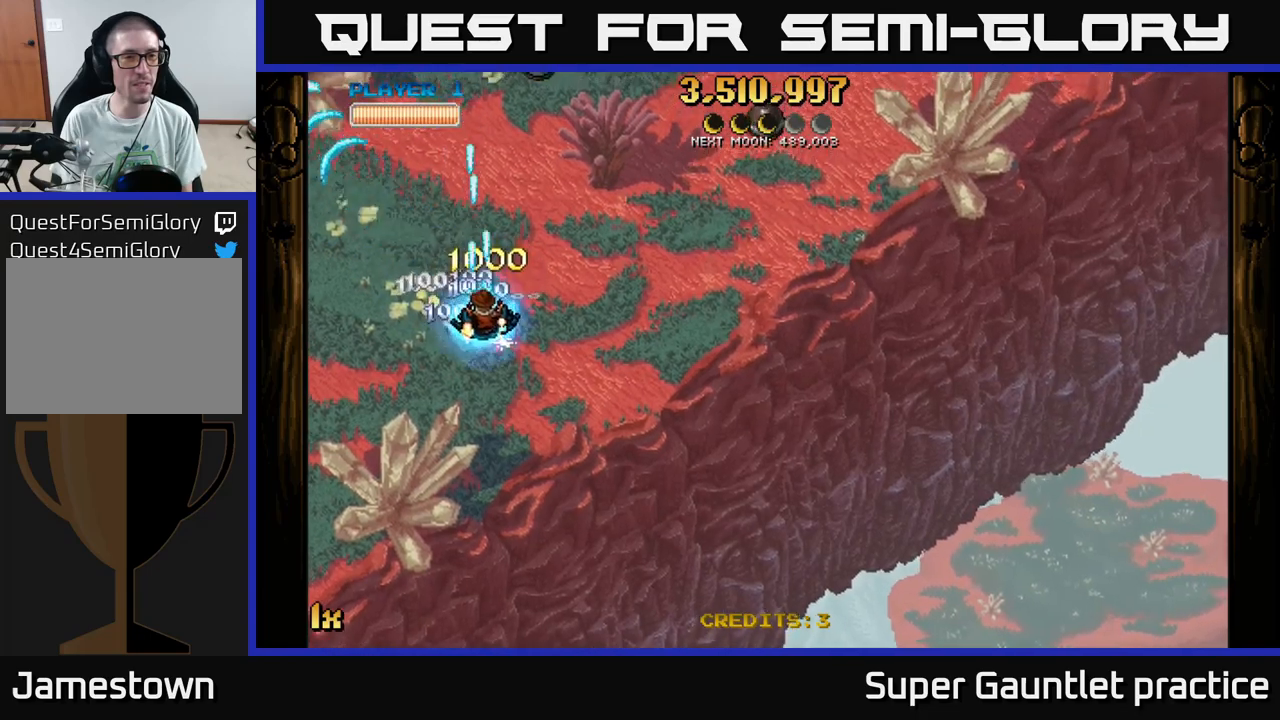
{"buttons": ["A"], "left_stick": "down-right", "events": [[134, "left_stick", "up"], [184, "X", "down"], [217, "left_stick", "up-right"], [334, "X", "up"], [400, "left_stick", "down-right"]]}
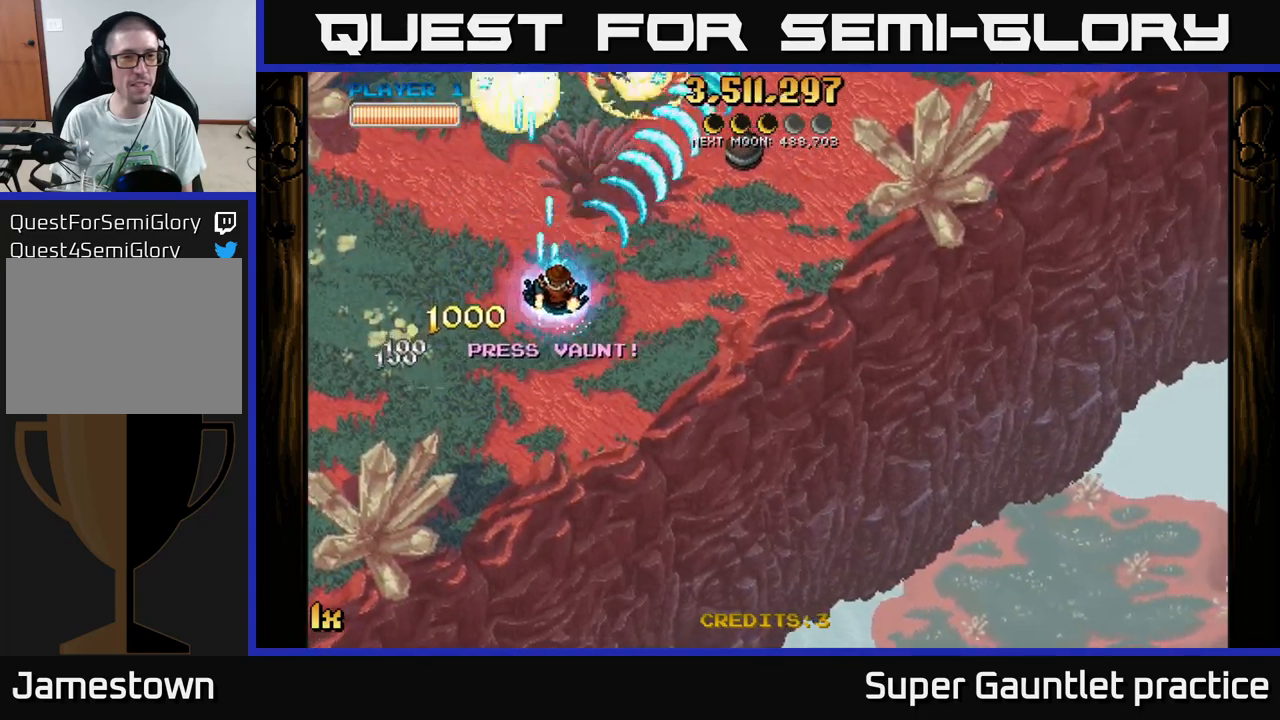
{"buttons": ["A"], "left_stick": "down-left", "events": [[167, "left_stick", "up-right"], [217, "X", "down"], [234, "left_stick", "up-left"], [367, "X", "up"], [484, "left_stick", "down-left"]]}
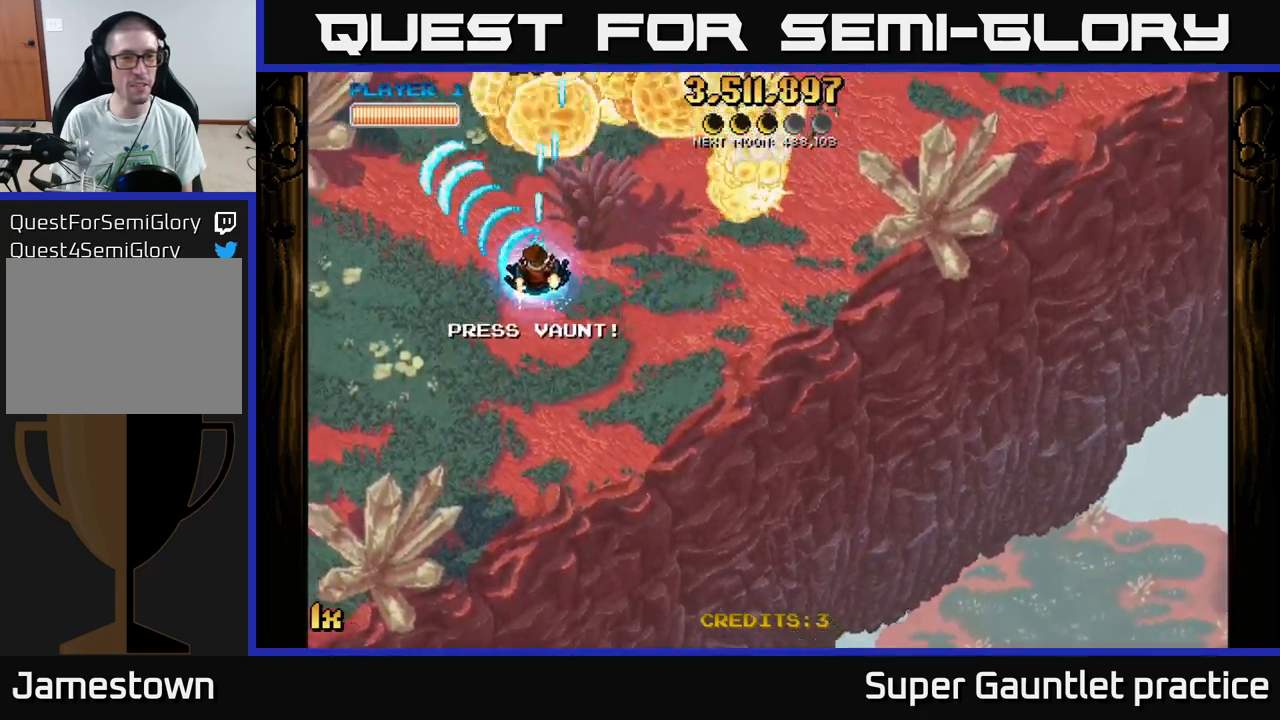
{"buttons": ["A"], "left_stick": "up-right", "events": [[50, "left_stick", "down-right"], [250, "left_stick", "right"], [484, "left_stick", "up-right"]]}
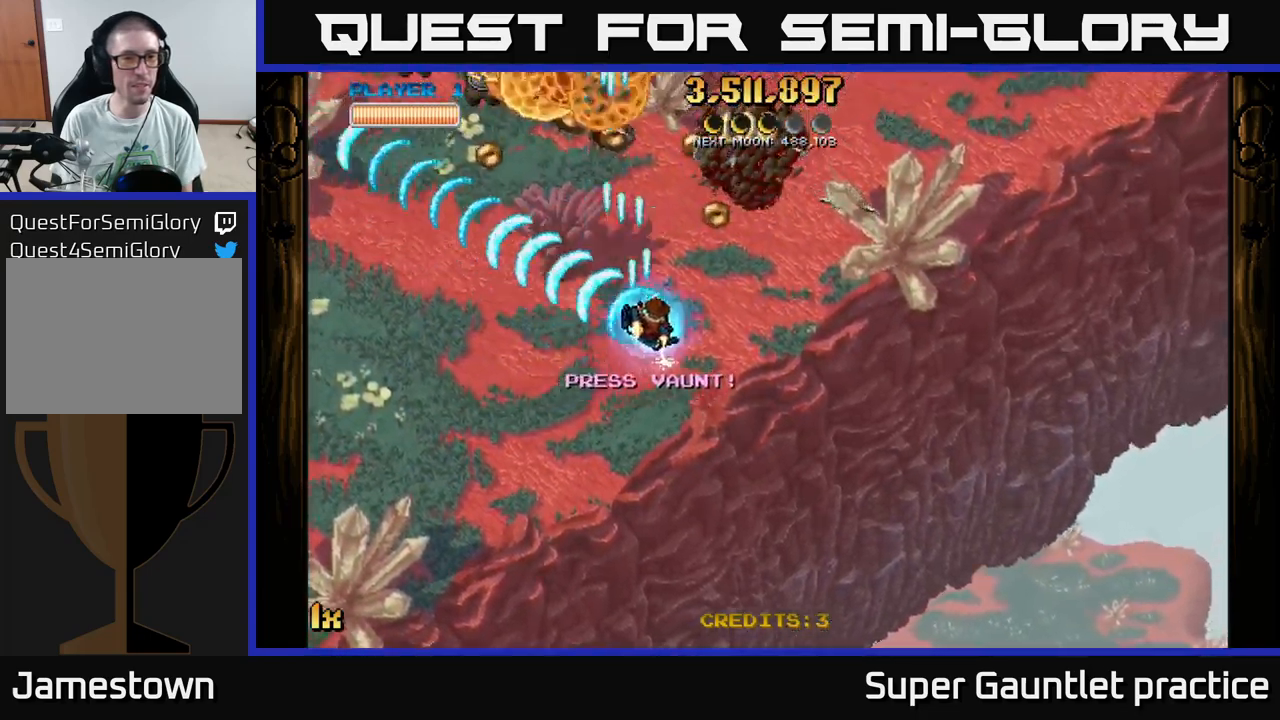
{"buttons": ["A", "L1"], "left_stick": "left", "events": [[400, "left_stick", "left"], [450, "L1", "down"]]}
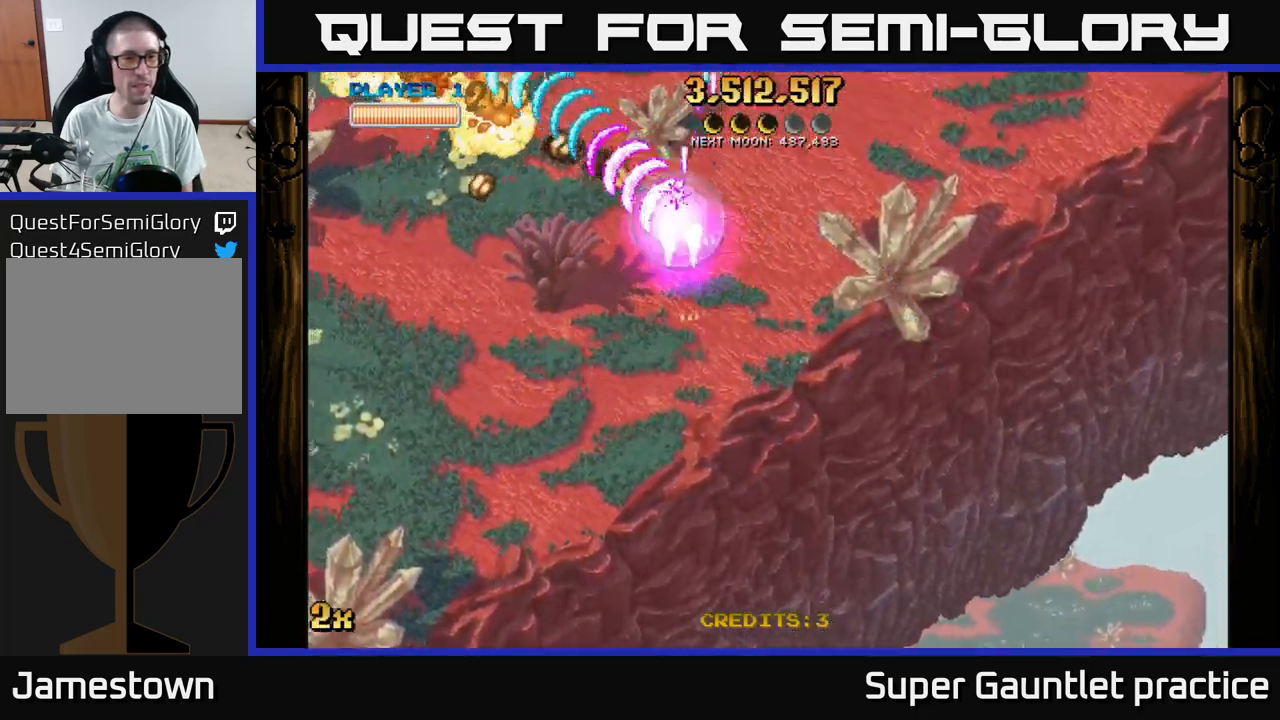
{"buttons": ["A"], "left_stick": "up-left", "events": [[100, "L1", "up"], [417, "left_stick", "up-left"]]}
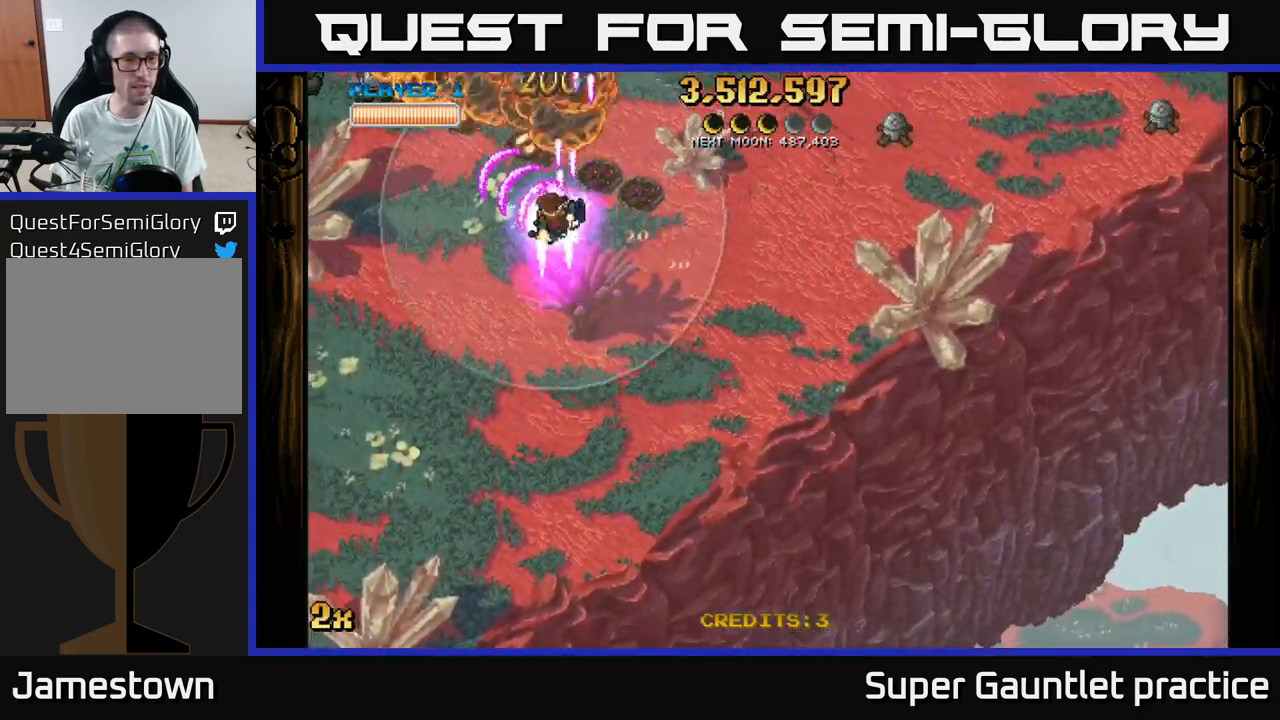
{"buttons": ["A"], "left_stick": "left", "events": [[84, "left_stick", "left"]]}
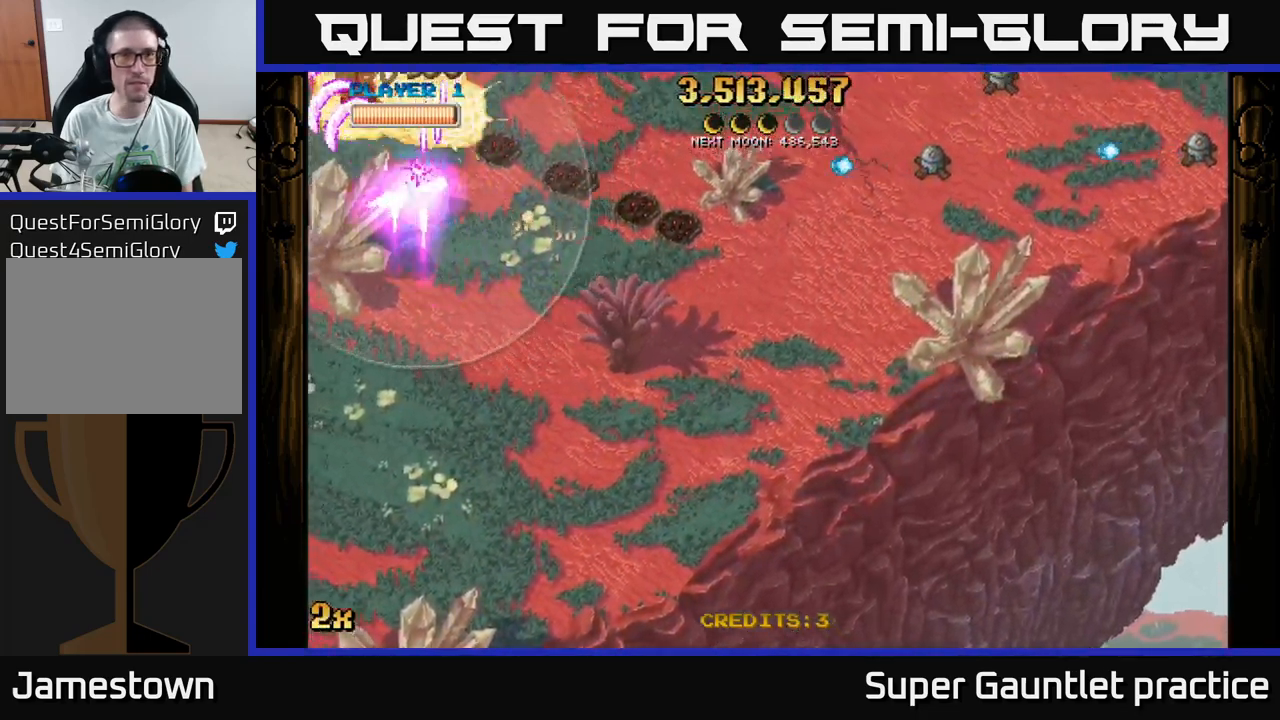
{"buttons": ["A"], "left_stick": "down-left", "events": [[84, "left_stick", "up-left"], [417, "left_stick", "down-left"]]}
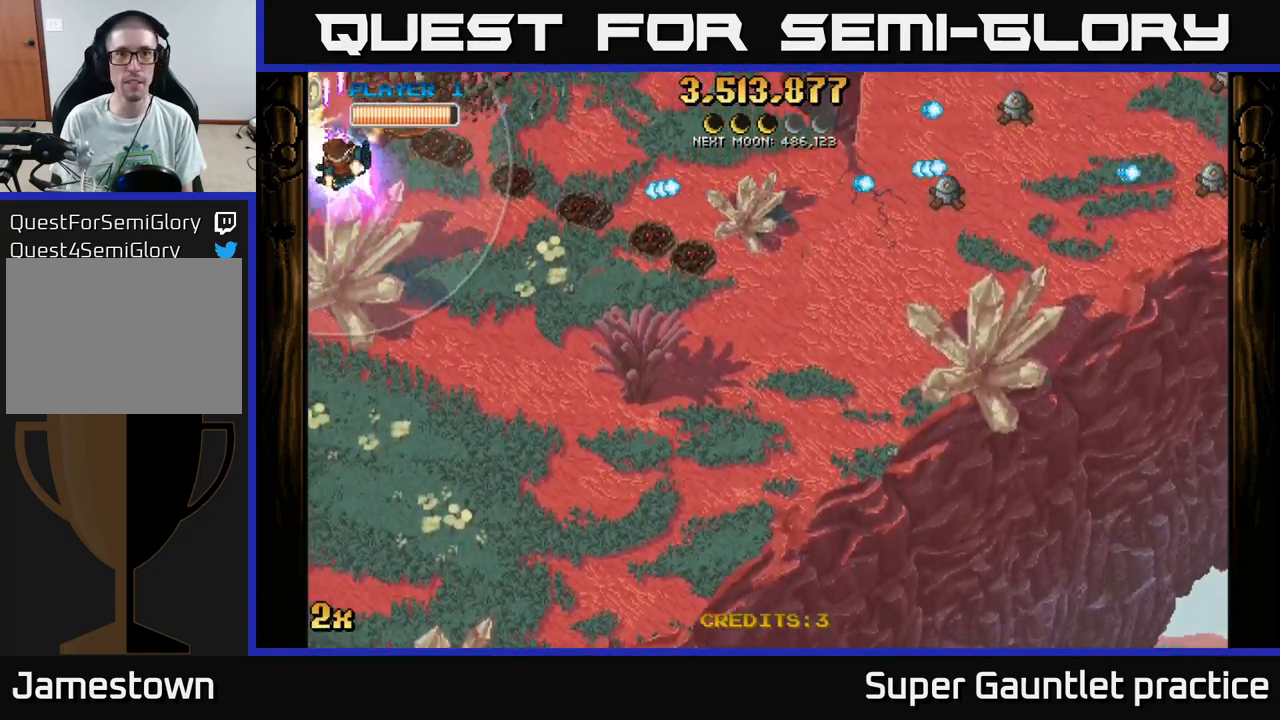
{"buttons": ["A", "X"], "left_stick": "right", "events": [[100, "left_stick", "down"], [350, "left_stick", "right"], [484, "X", "down"]]}
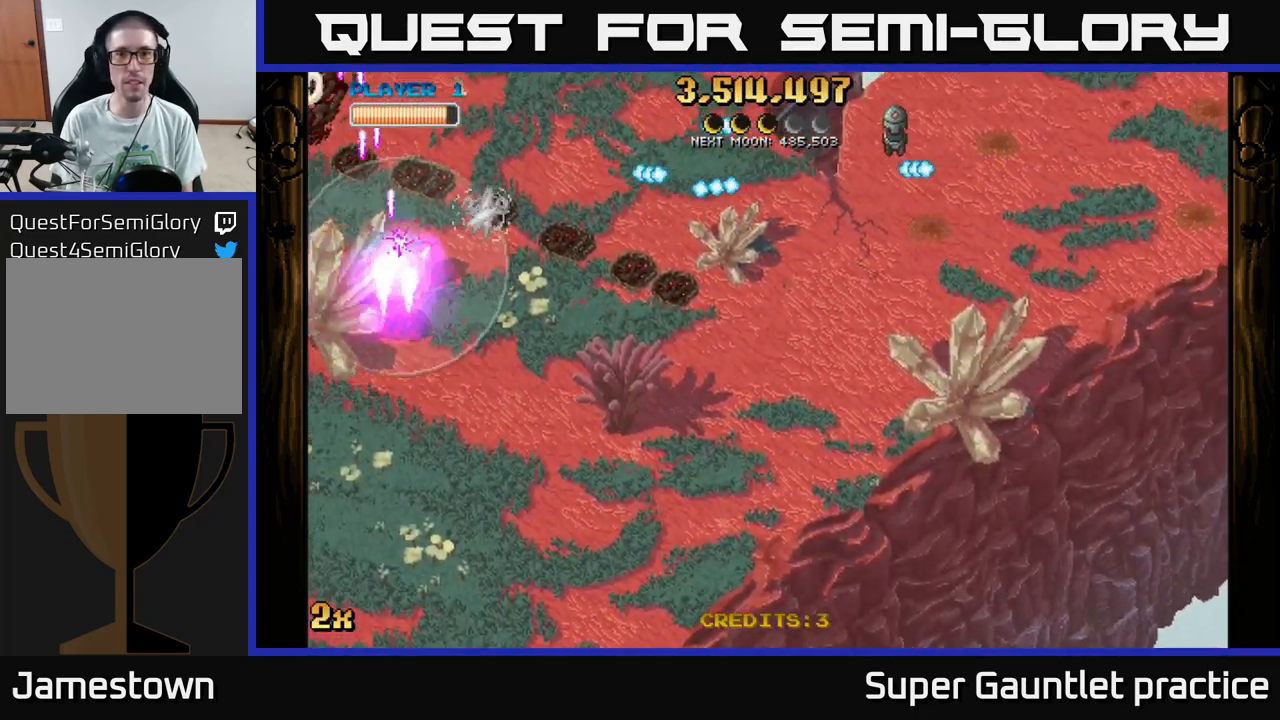
{"buttons": ["A"], "left_stick": "right", "events": [[84, "X", "up"]]}
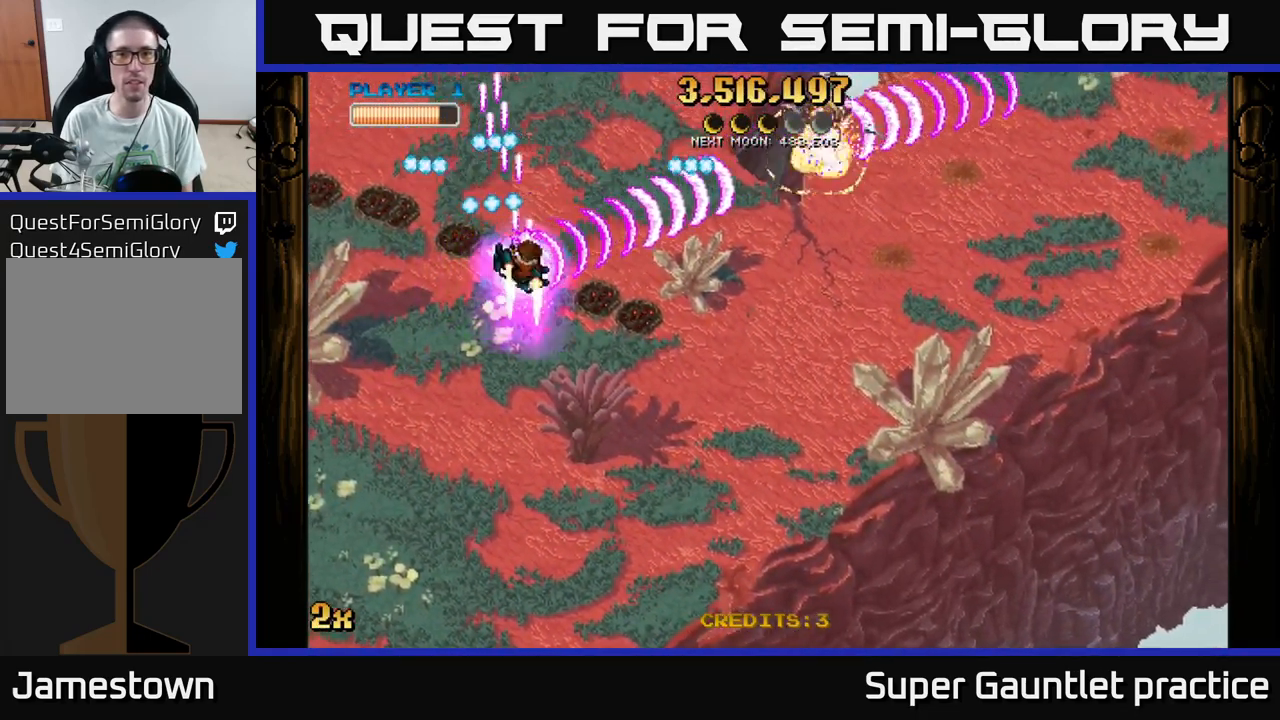
{"buttons": ["A"], "left_stick": "down-right", "events": [[84, "left_stick", "up"], [100, "X", "down"], [200, "left_stick", "left"], [216, "X", "up"], [383, "left_stick", "down"], [500, "left_stick", "down-right"]]}
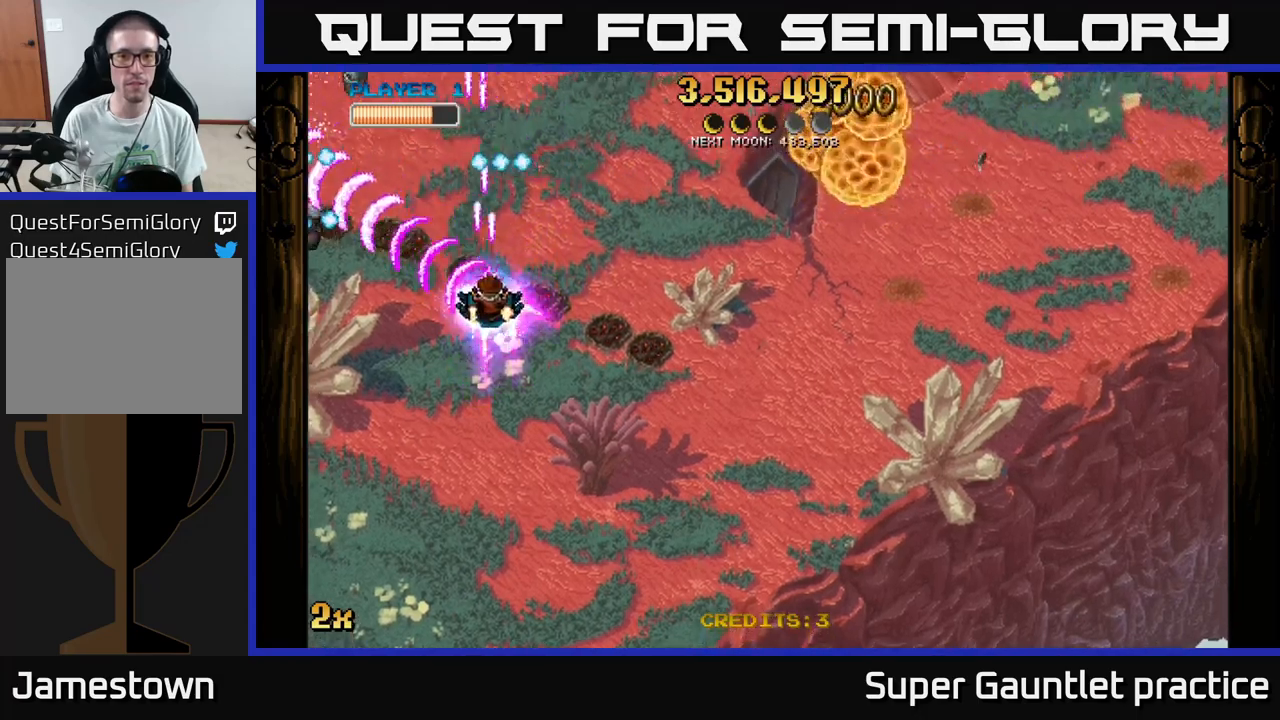
{"buttons": ["A"], "left_stick": "down-right", "events": []}
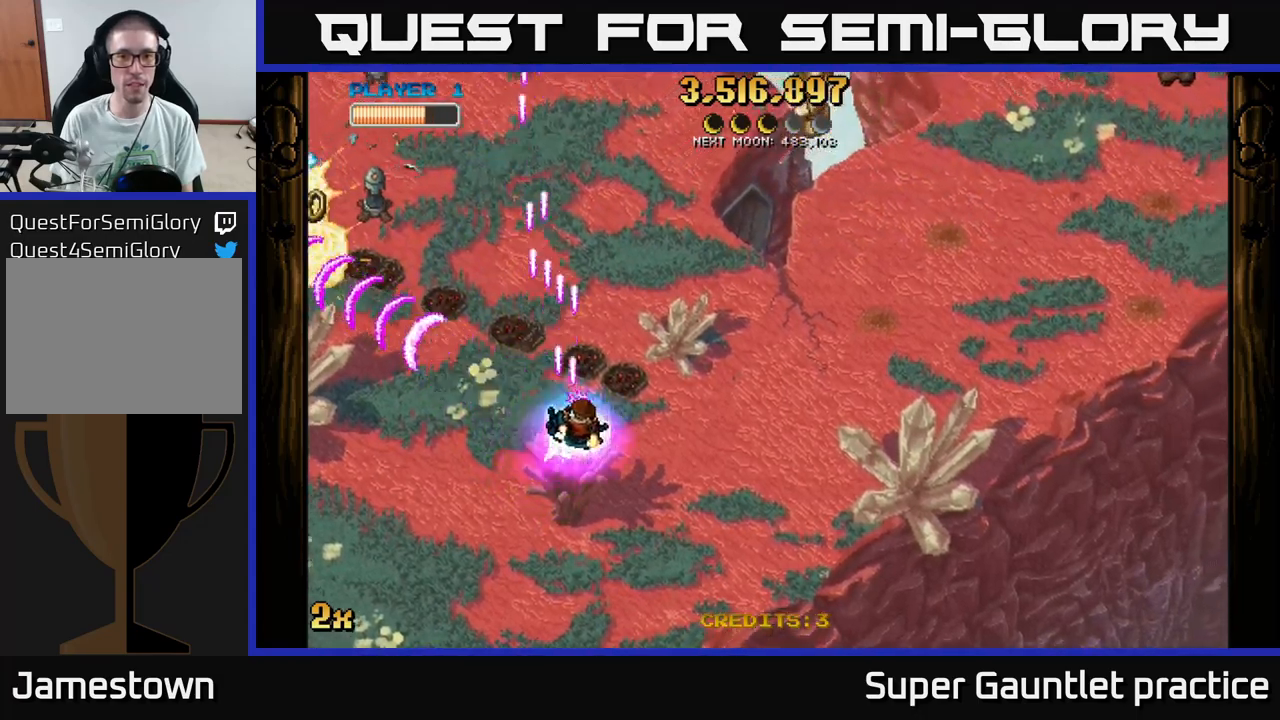
{"buttons": ["A"], "left_stick": "right", "events": [[33, "X", "down"], [50, "left_stick", "up-right"], [166, "X", "up"], [266, "left_stick", "right"]]}
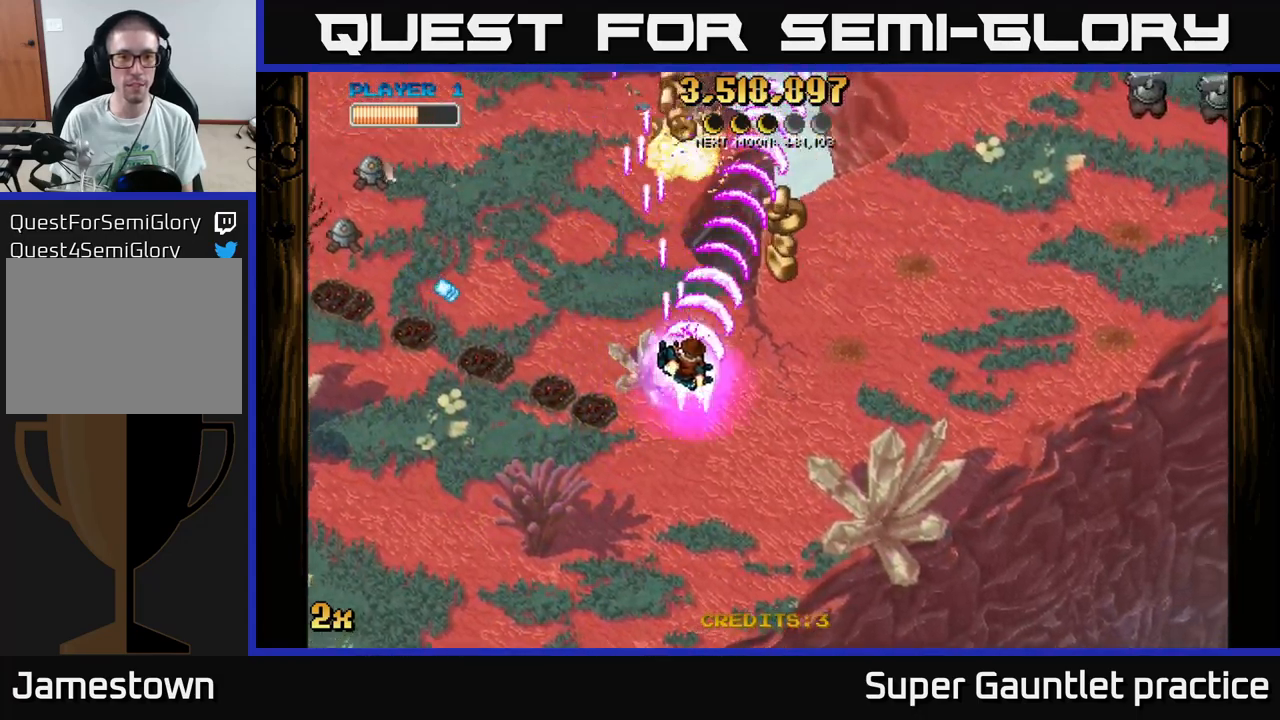
{"buttons": ["A"], "left_stick": "right", "events": [[50, "X", "down"], [66, "left_stick", "up-left"], [183, "X", "up"], [233, "left_stick", "down-left"], [300, "left_stick", "down-right"], [366, "left_stick", "right"]]}
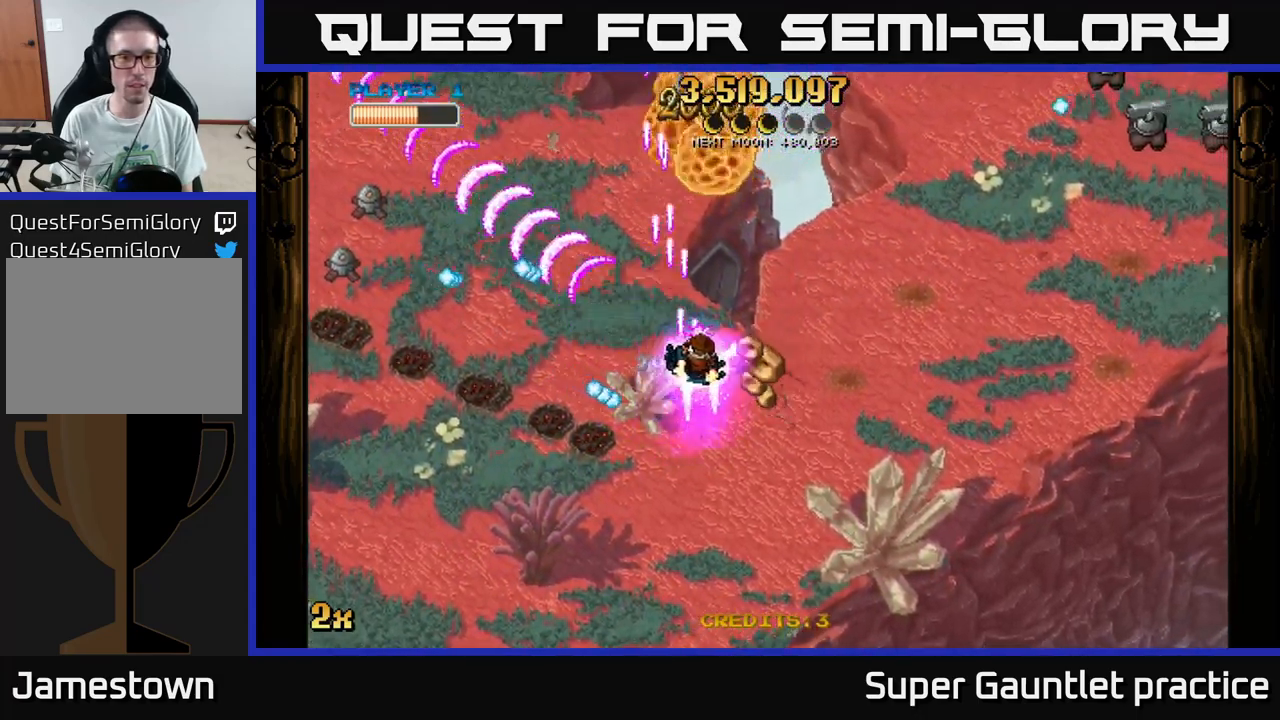
{"buttons": ["A"], "left_stick": "left", "events": [[83, "left_stick", "down-left"], [183, "left_stick", "left"], [350, "left_stick", "down-left"], [500, "left_stick", "left"]]}
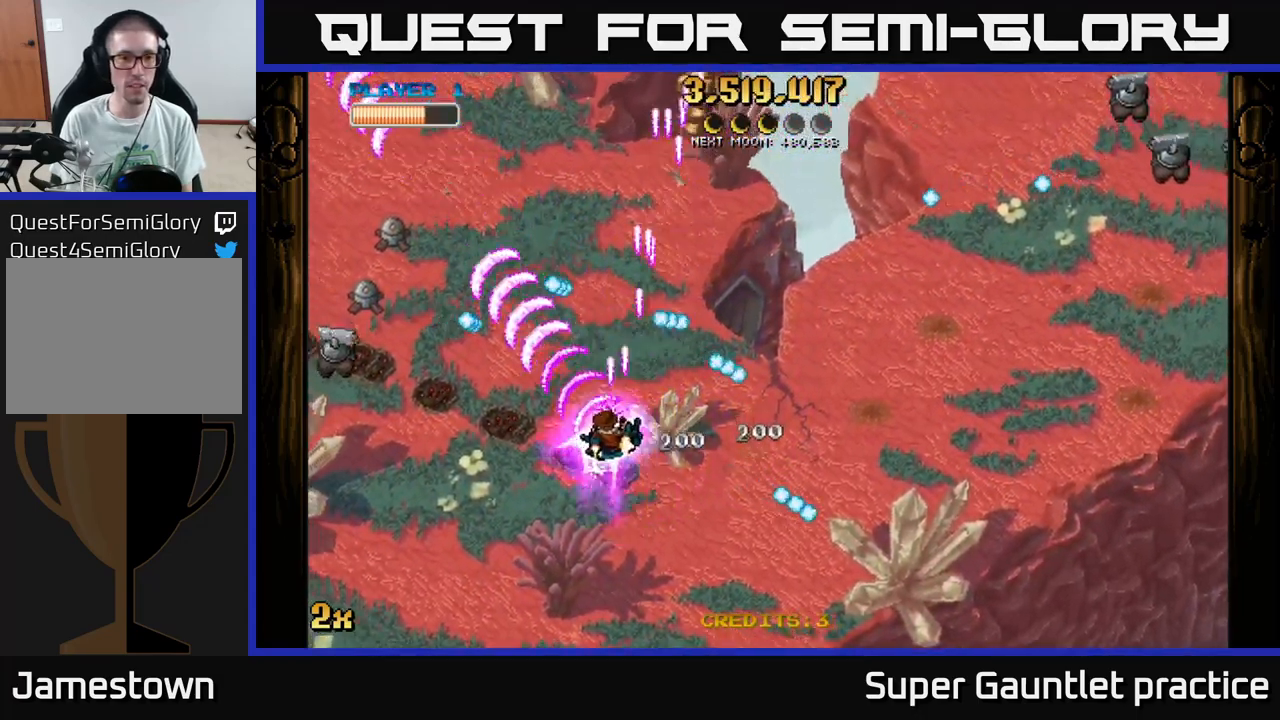
{"buttons": ["A"], "left_stick": "left", "events": []}
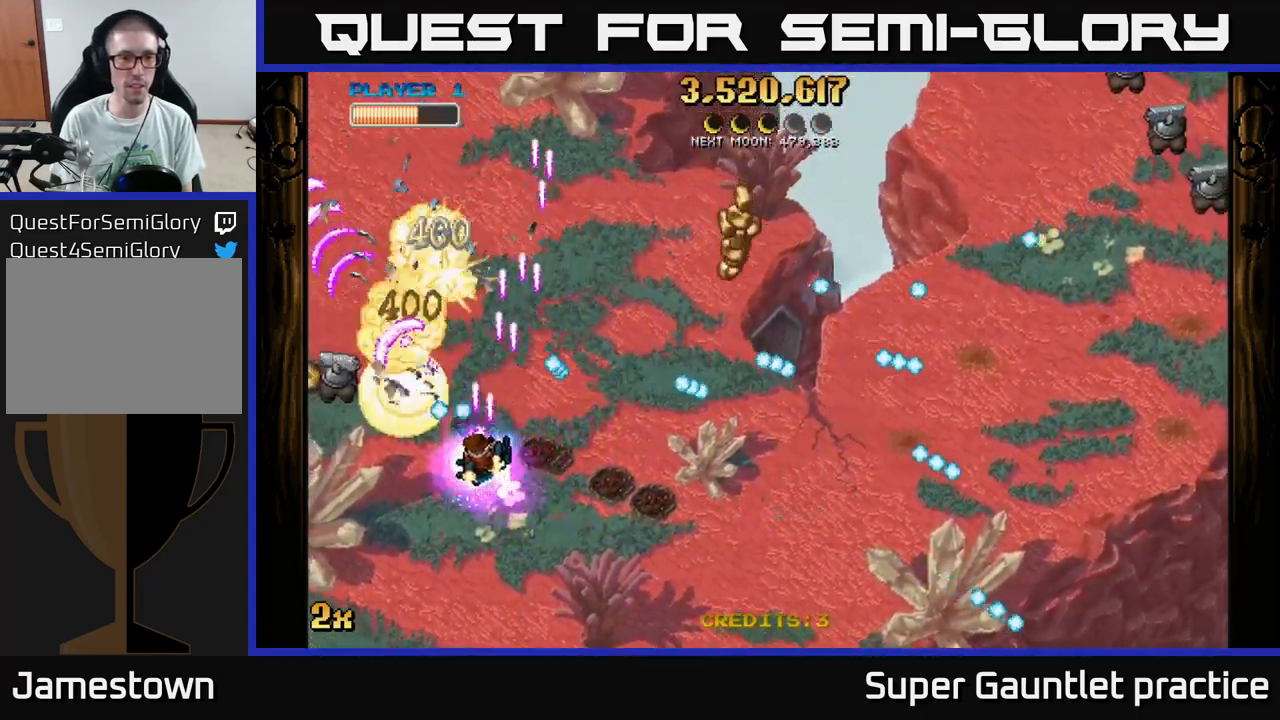
{"buttons": ["A"], "left_stick": "down", "events": [[150, "left_stick", "up"], [200, "left_stick", "right"], [316, "left_stick", "down"]]}
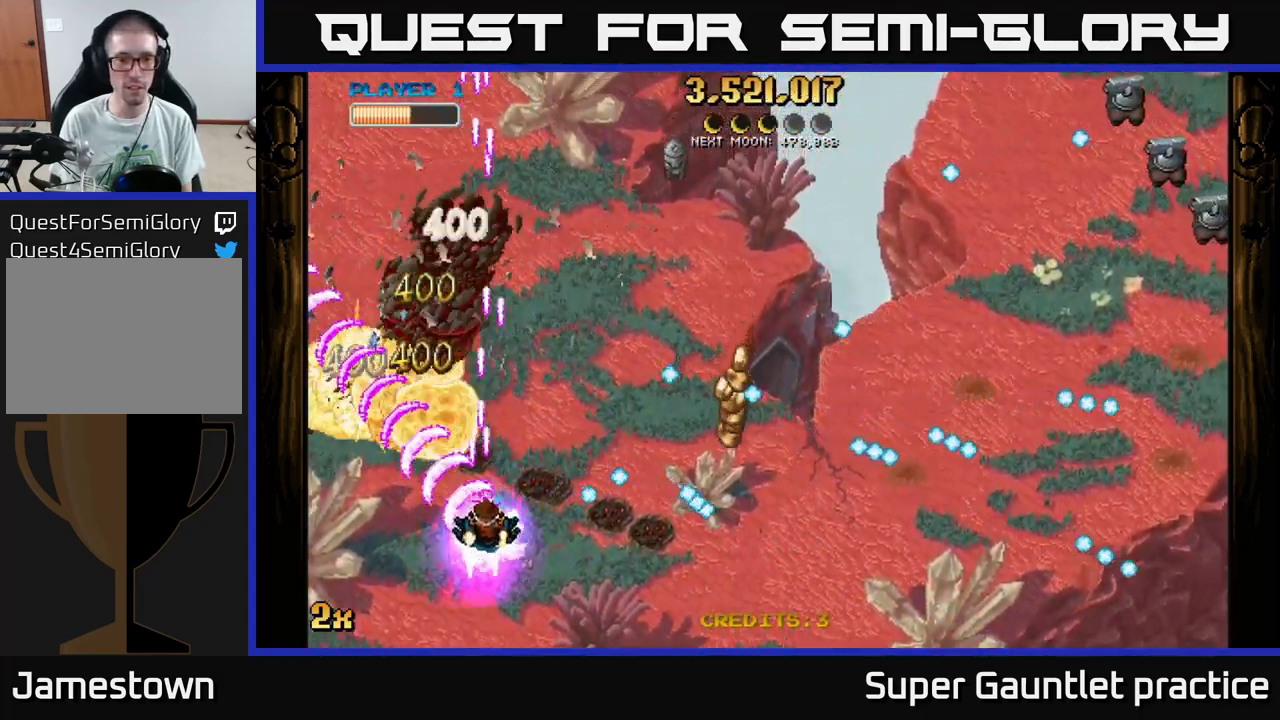
{"buttons": ["A", "X"], "left_stick": "up-right", "events": [[100, "left_stick", "down-right"], [483, "X", "down"], [483, "left_stick", "up-right"]]}
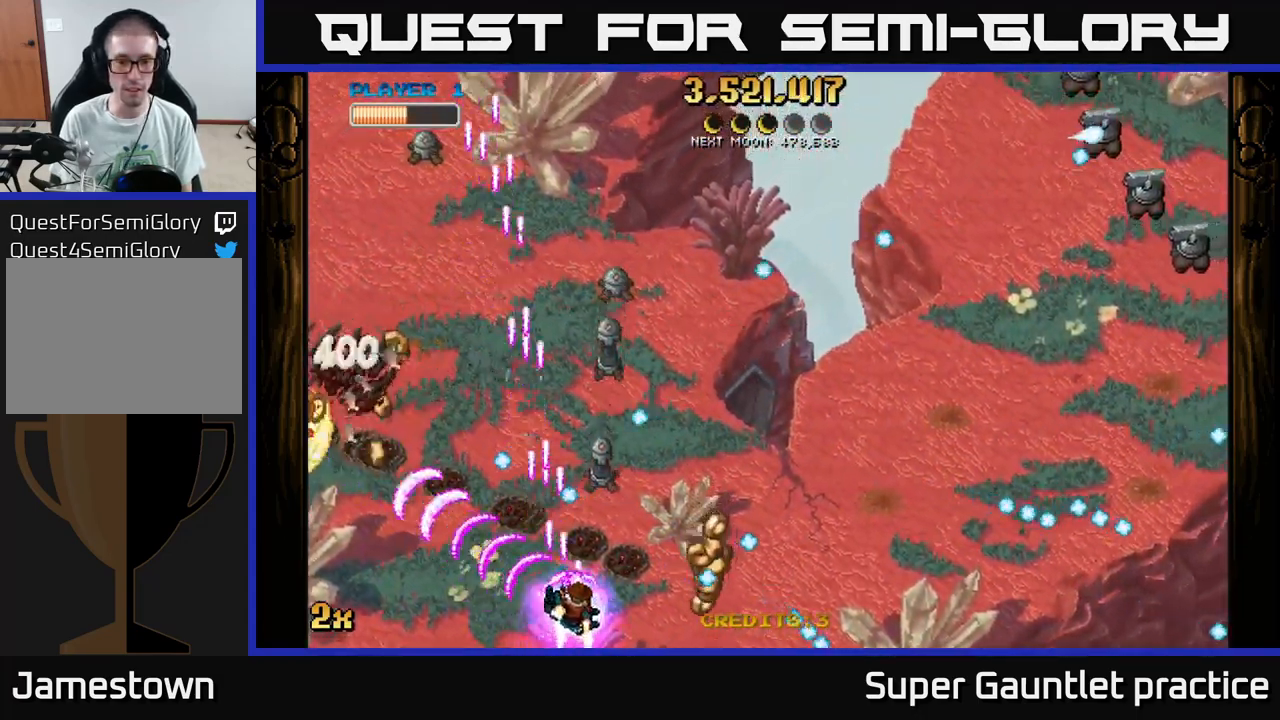
{"buttons": ["A"], "left_stick": "right", "events": [[83, "X", "up"], [133, "left_stick", "down"], [250, "left_stick", "down-right"], [483, "left_stick", "right"]]}
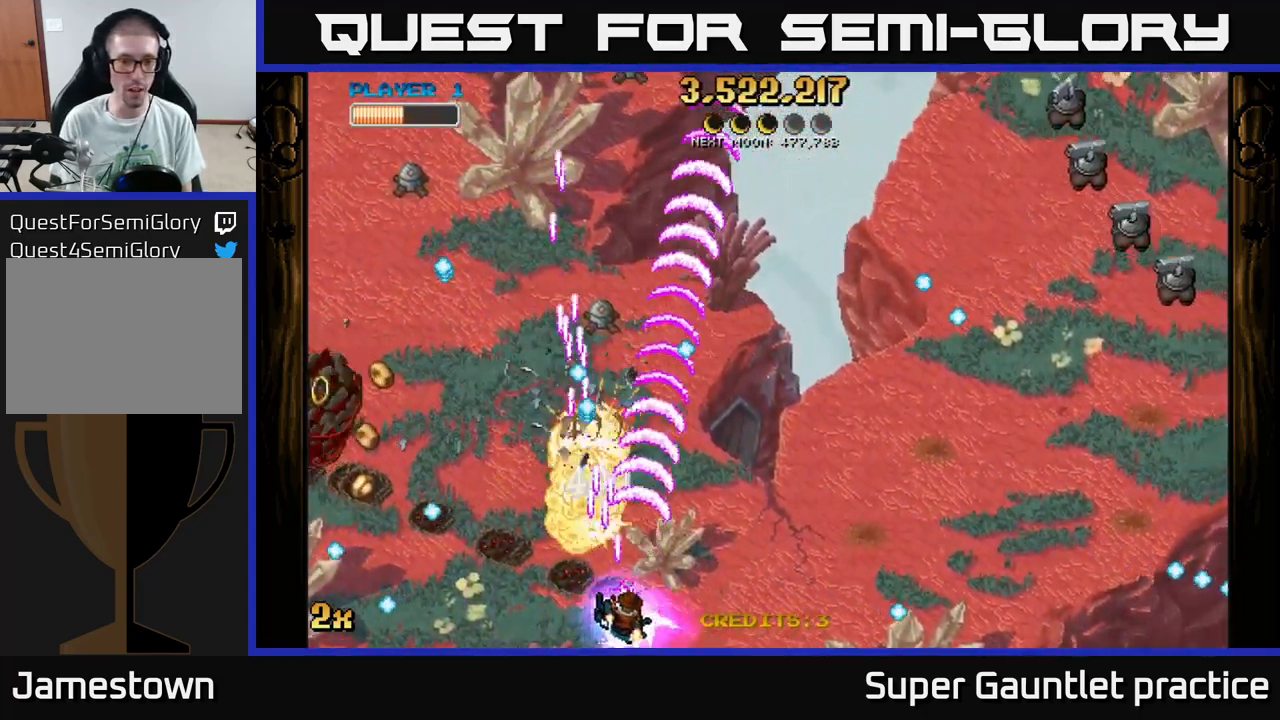
{"buttons": ["A"], "left_stick": "right", "events": [[183, "left_stick", "up-right"], [266, "X", "down"], [383, "X", "up"], [466, "left_stick", "right"]]}